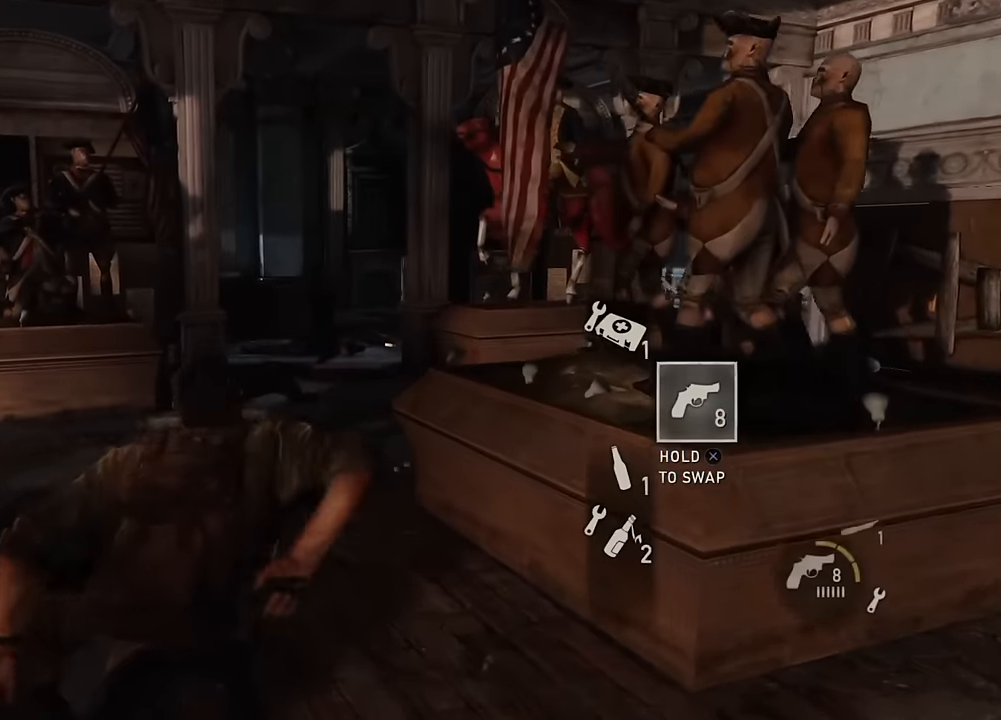
Gameplay with a controller (PlayStation layout); each line is a JSON object with the inputs held at the frame after it. "events" lists button and stick changes between this image and that frame as [ms after this image, input, new state], when the widget could be followed in between.
{"buttons": ["L2"], "left_stick": "up", "right_stick": "center", "events": [[100, "R1", "down"], [216, "R1", "up"]]}
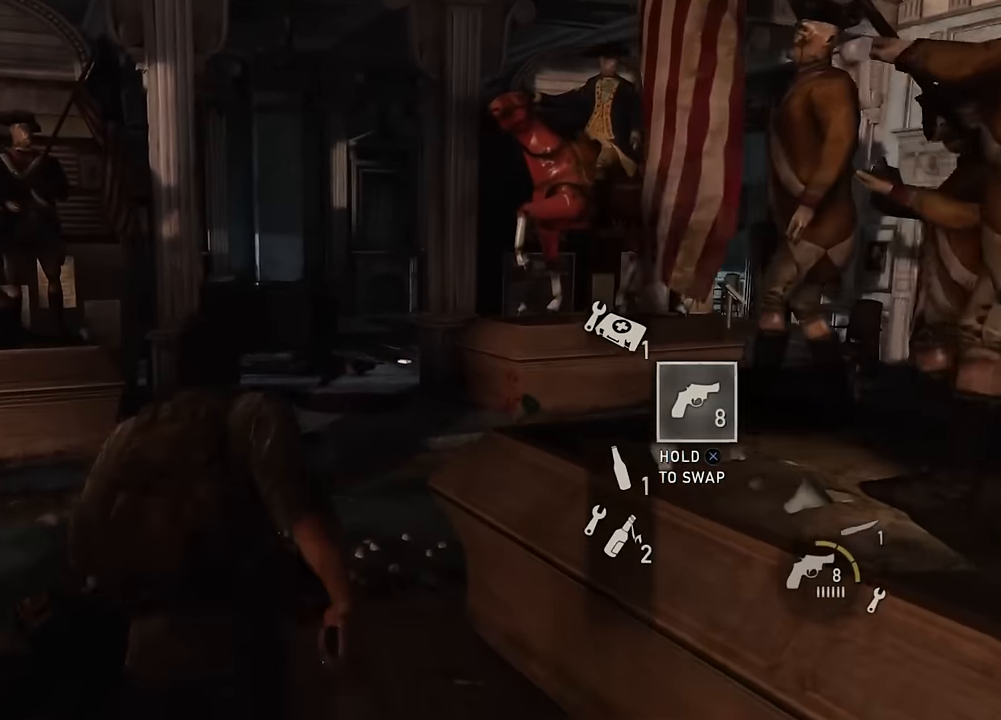
{"buttons": ["L2"], "left_stick": "up", "right_stick": "center", "events": [[316, "right_stick", "right"], [500, "right_stick", "center"]]}
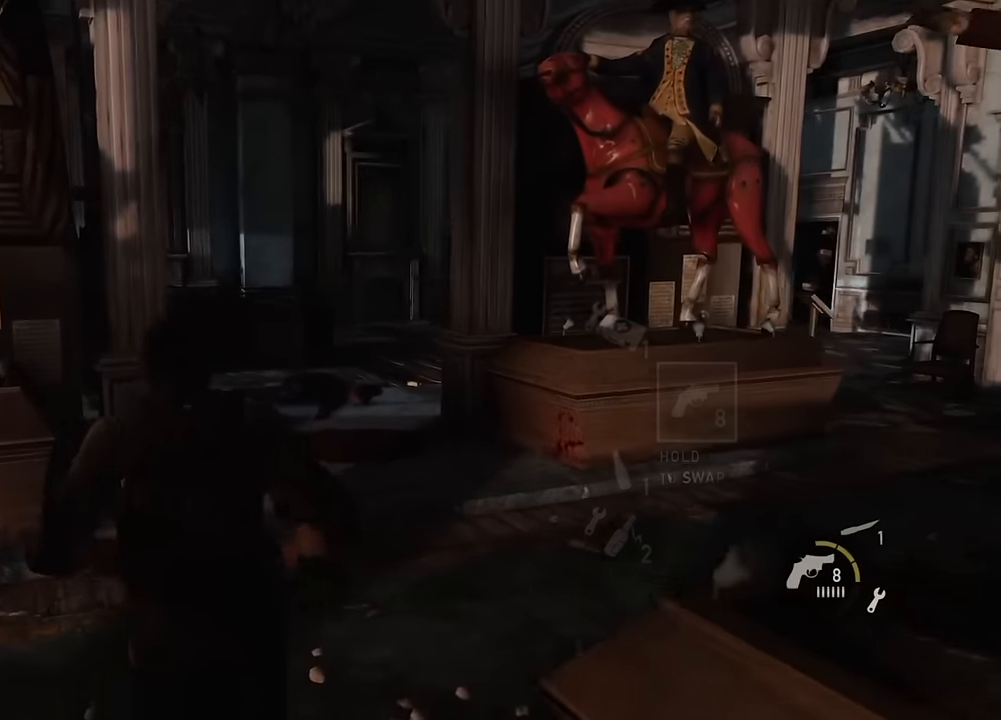
{"buttons": ["L2"], "left_stick": "up", "right_stick": "center", "events": []}
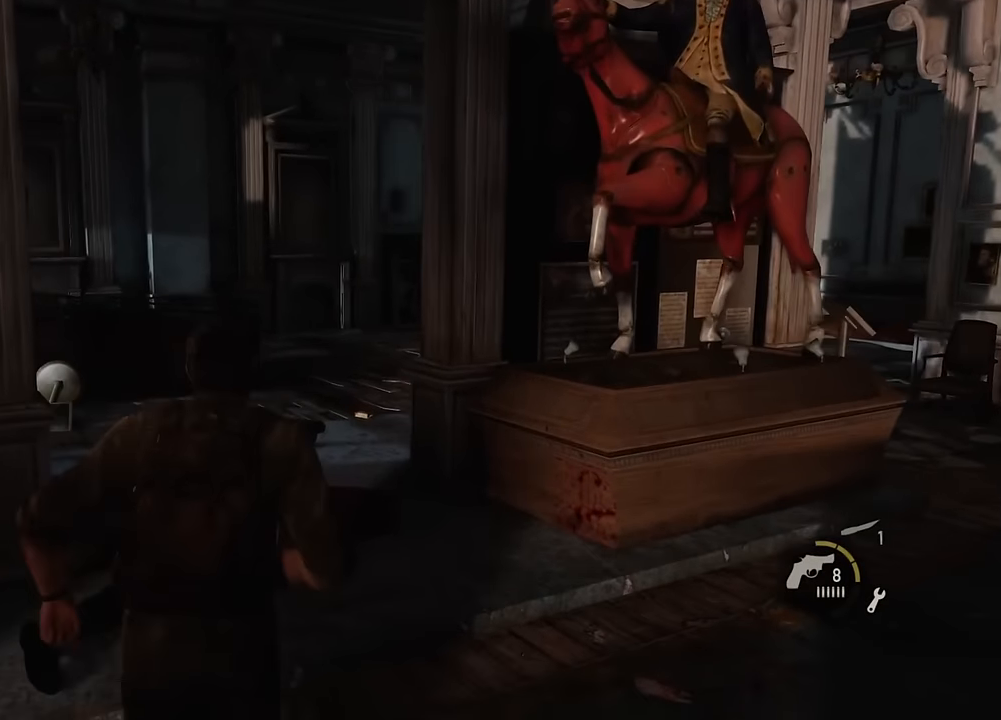
{"buttons": ["L2"], "left_stick": "up", "right_stick": "right", "events": [[300, "right_stick", "down-right"], [450, "right_stick", "right"]]}
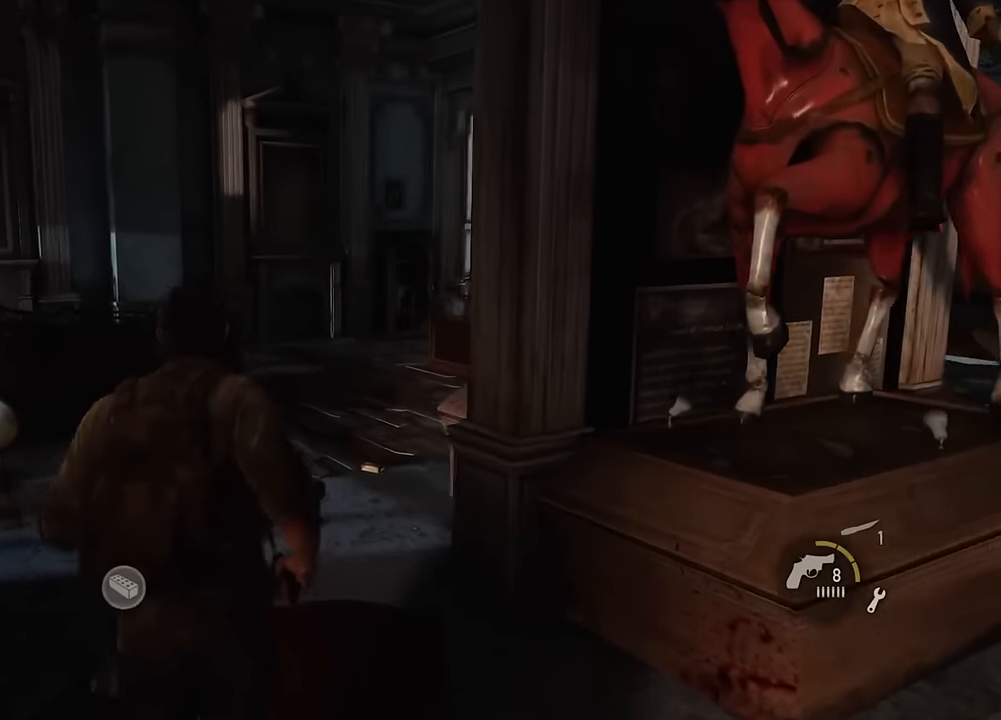
{"buttons": ["L2"], "left_stick": "up-left", "right_stick": "right", "events": [[316, "left_stick", "up-left"]]}
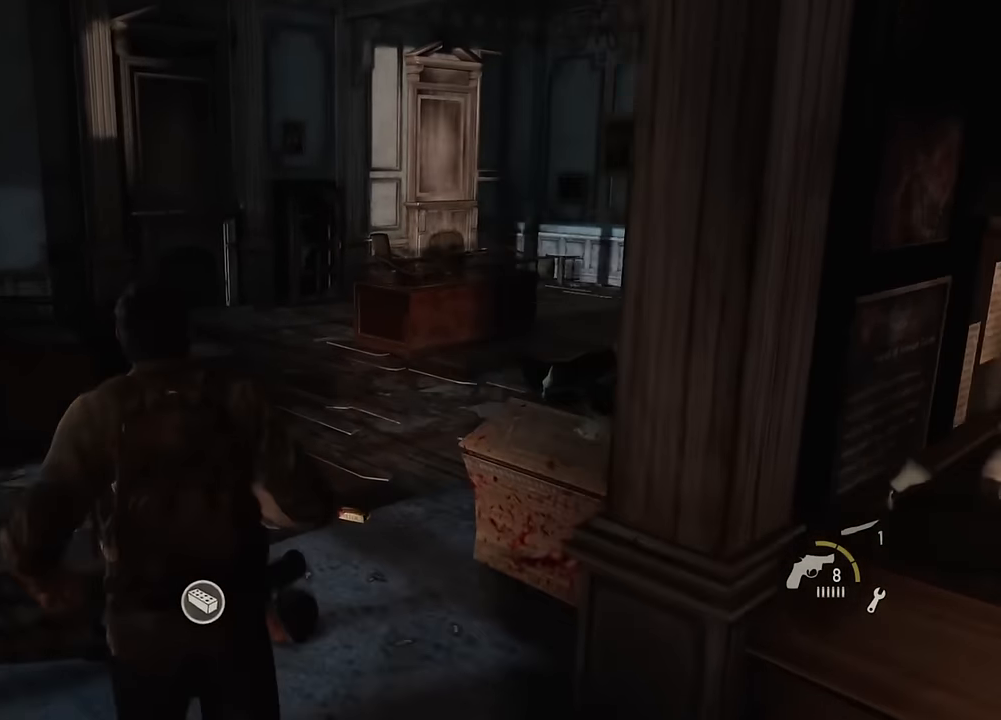
{"buttons": ["TRIANGLE", "L2"], "left_stick": "up-left", "right_stick": "center", "events": [[166, "right_stick", "center"], [483, "TRIANGLE", "down"]]}
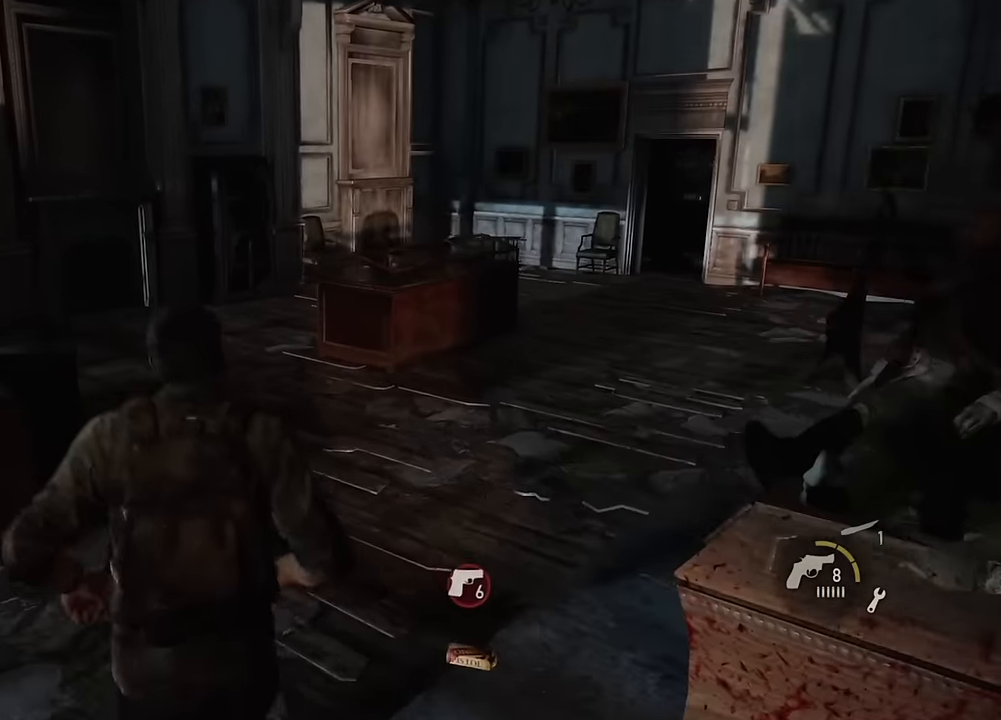
{"buttons": [], "left_stick": "up", "right_stick": "up-right", "events": [[116, "TRIANGLE", "up"], [300, "L2", "up"], [433, "left_stick", "up"], [466, "right_stick", "up-right"]]}
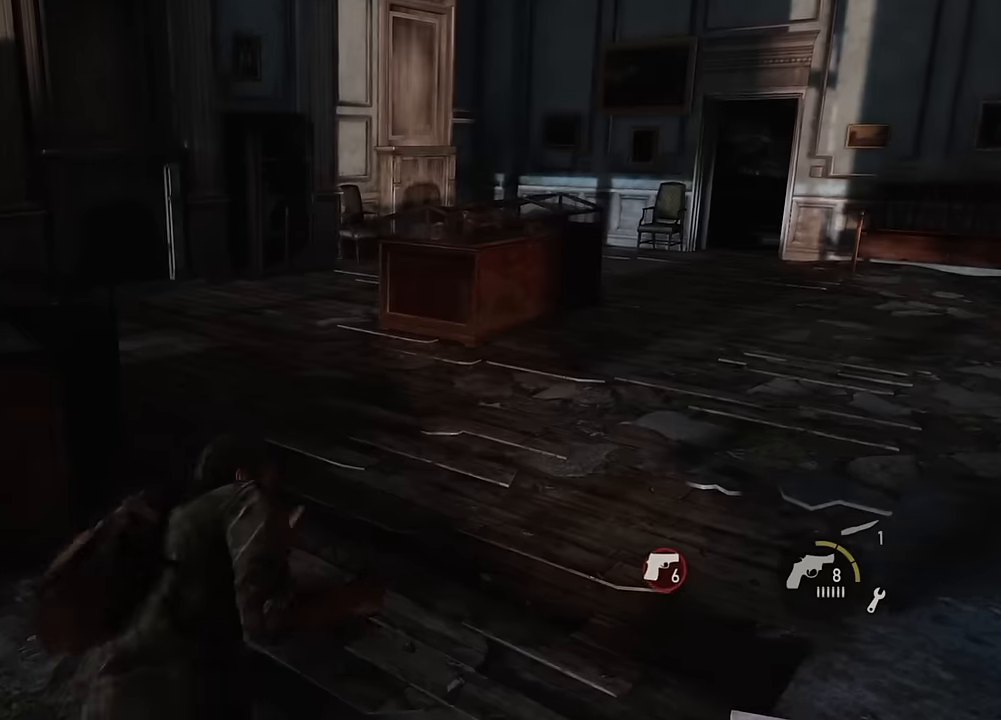
{"buttons": ["R3"], "left_stick": "center", "right_stick": "center", "events": [[316, "right_stick", "center"], [400, "left_stick", "center"], [433, "R3", "down"]]}
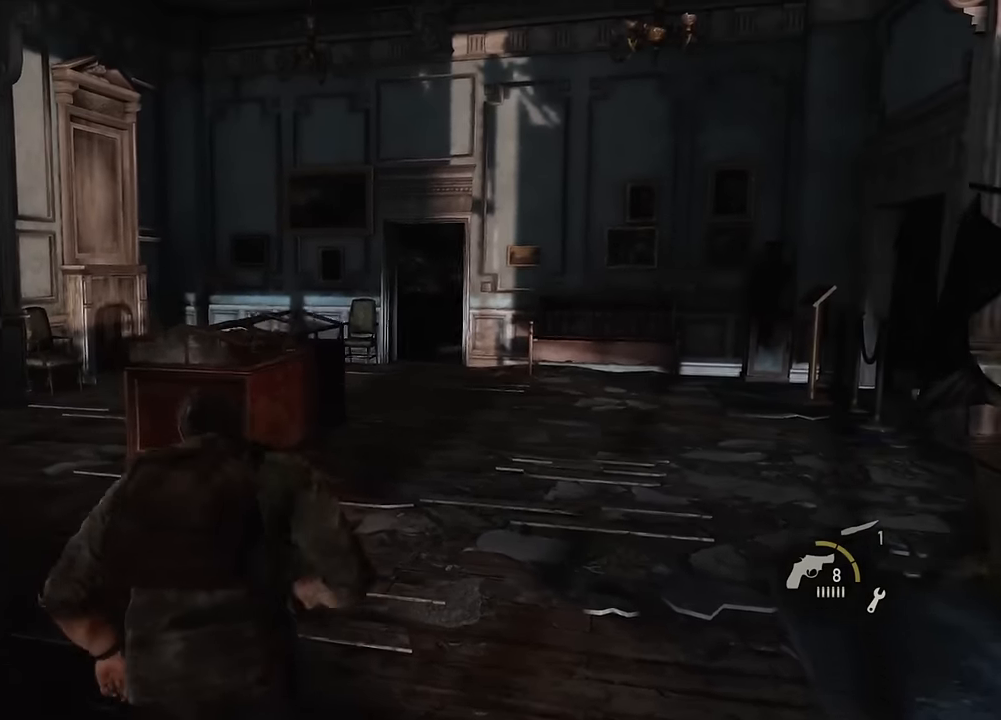
{"buttons": [], "left_stick": "down", "right_stick": "center", "events": [[50, "R3", "up"], [150, "right_stick", "up-right"], [283, "left_stick", "down-right"], [366, "right_stick", "center"], [500, "left_stick", "down"]]}
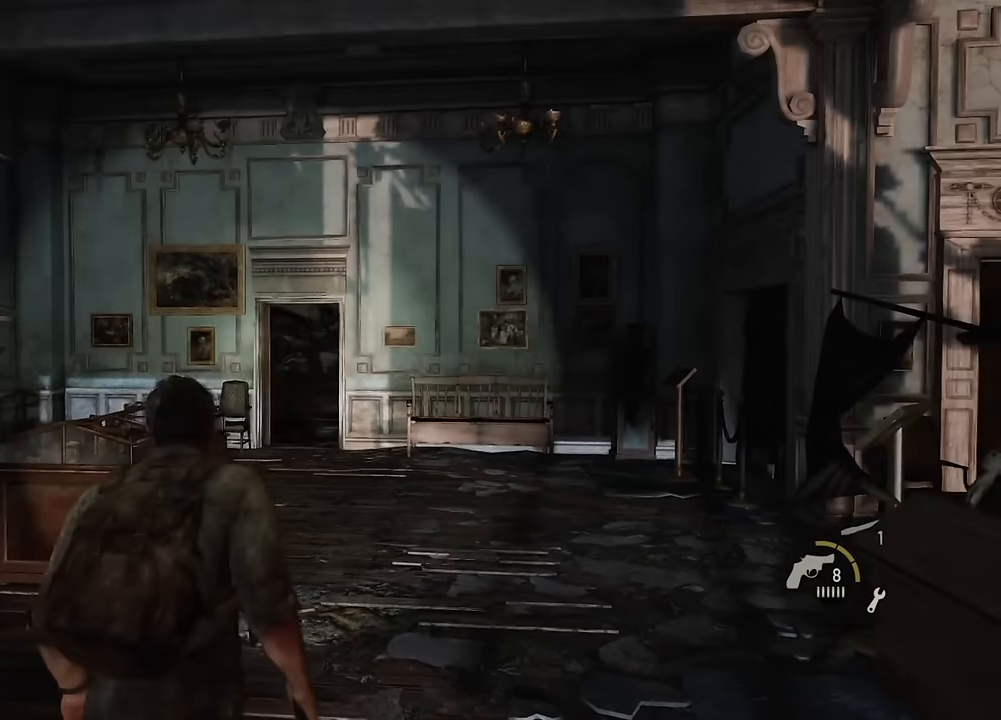
{"buttons": [], "left_stick": "center", "right_stick": "center", "events": [[183, "left_stick", "center"], [200, "right_stick", "left"], [316, "right_stick", "center"]]}
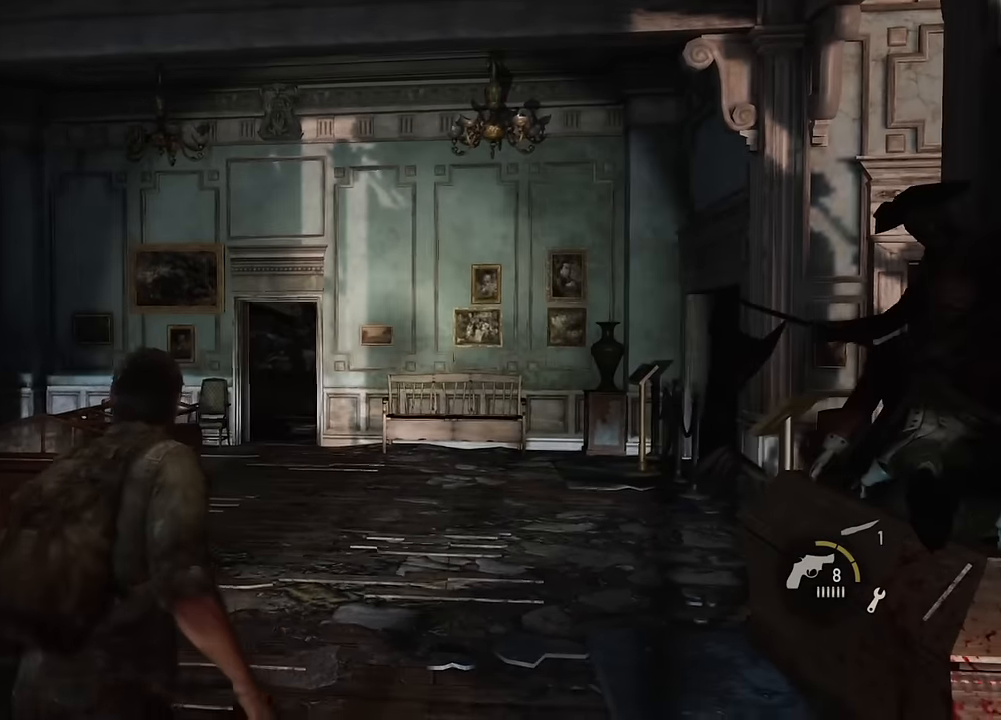
{"buttons": ["DPAD_RIGHT"], "left_stick": "center", "right_stick": "center", "events": [[450, "DPAD_RIGHT", "down"]]}
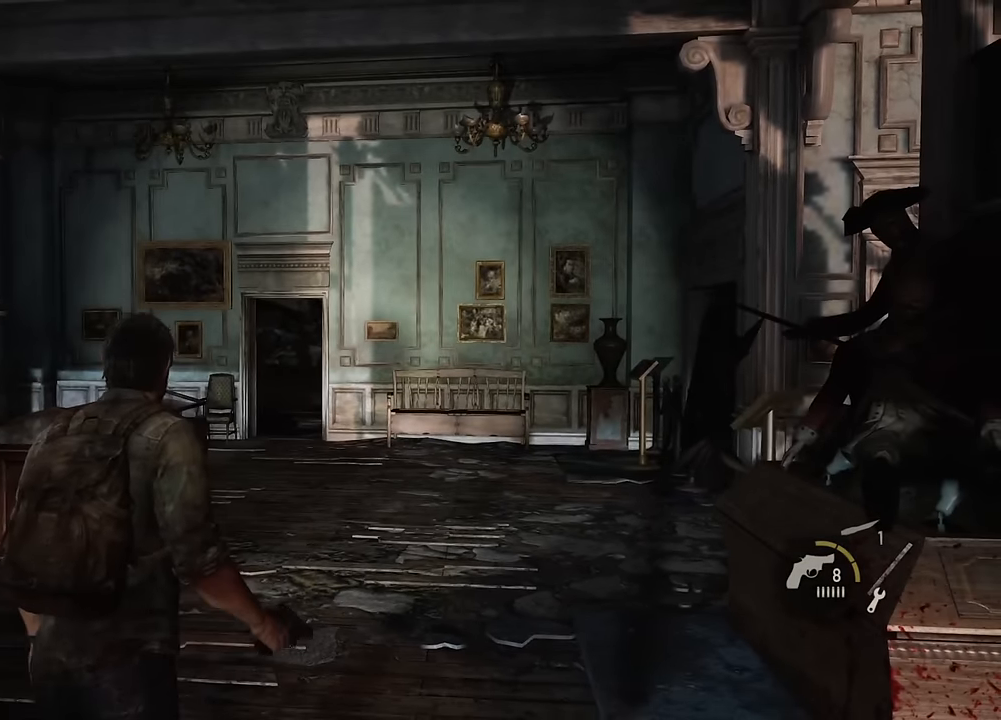
{"buttons": [], "left_stick": "center", "right_stick": "center", "events": [[33, "DPAD_RIGHT", "up"], [183, "right_stick", "down-right"], [433, "right_stick", "center"]]}
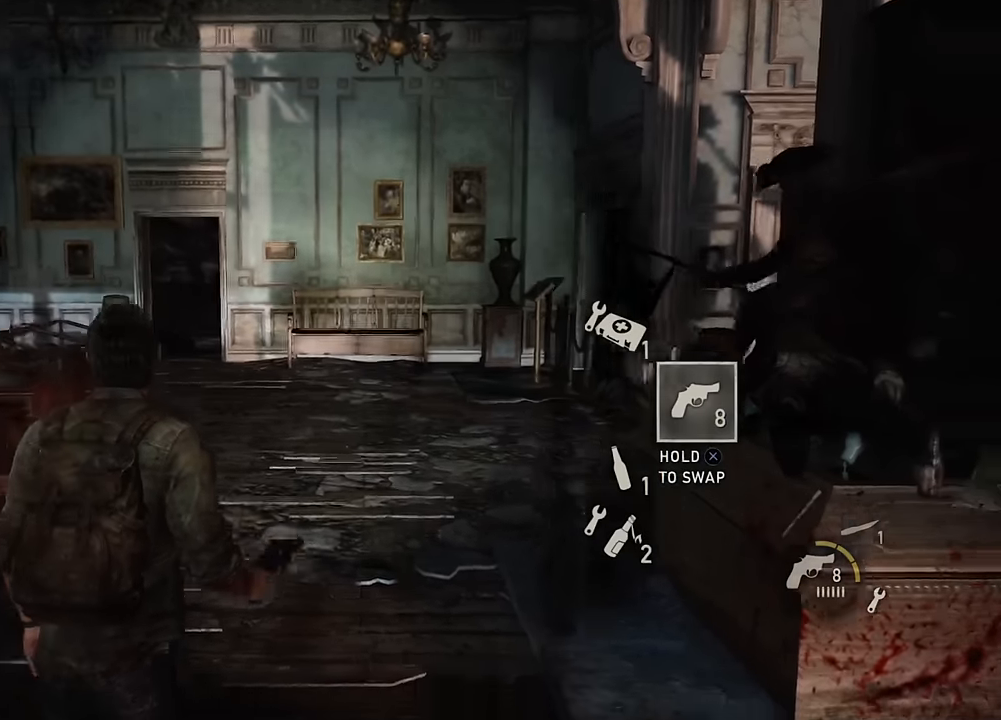
{"buttons": ["L1"], "left_stick": "center", "right_stick": "center", "events": [[100, "L1", "down"]]}
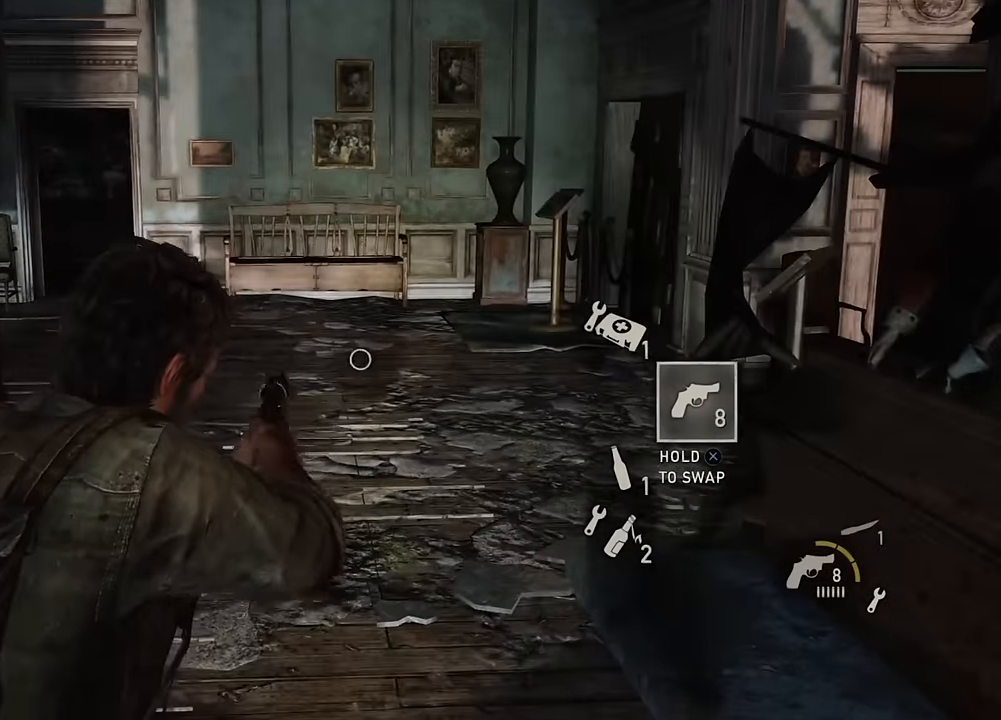
{"buttons": ["L1"], "left_stick": "center", "right_stick": "center", "events": [[16, "right_stick", "up"], [500, "right_stick", "center"]]}
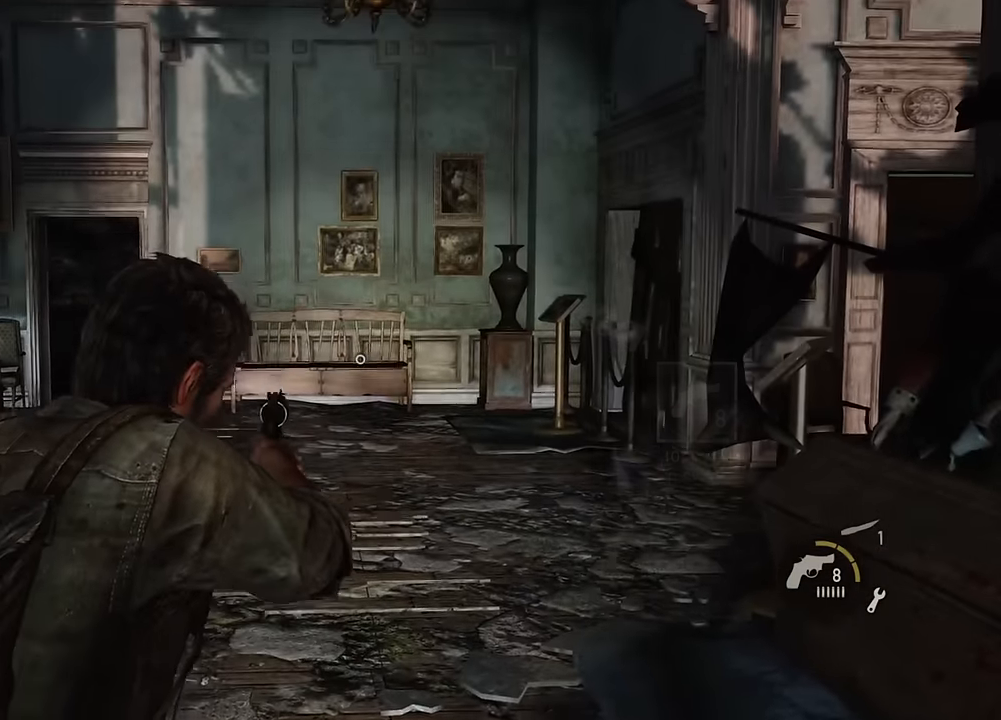
{"buttons": [], "left_stick": "center", "right_stick": "center", "events": [[133, "L1", "up"]]}
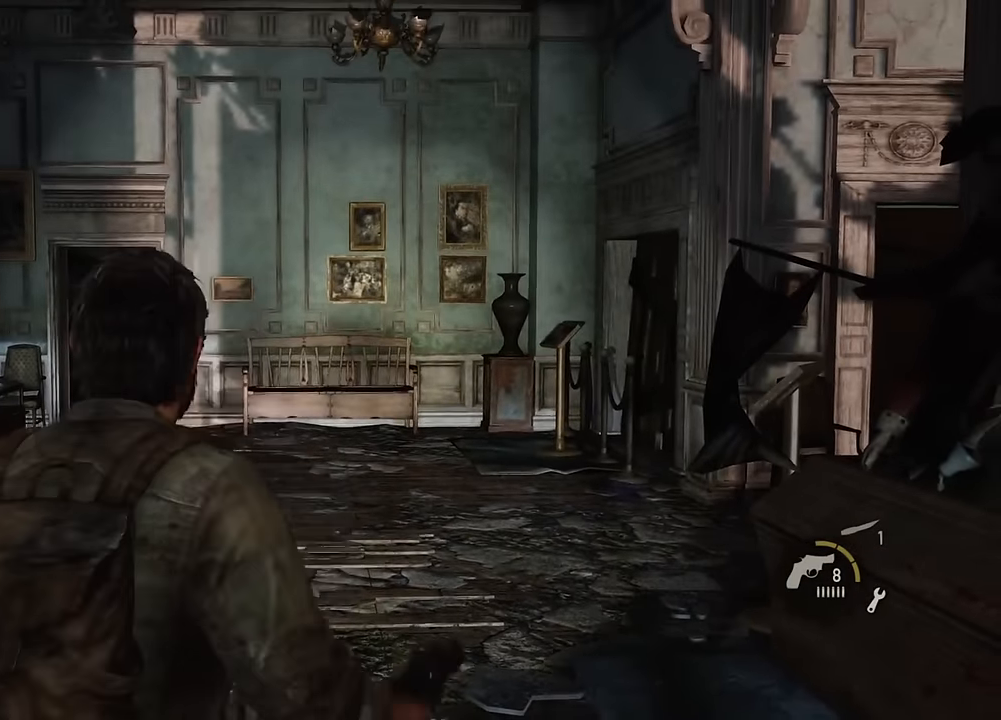
{"buttons": [], "left_stick": "center", "right_stick": "center", "events": [[150, "right_stick", "right"], [383, "right_stick", "center"]]}
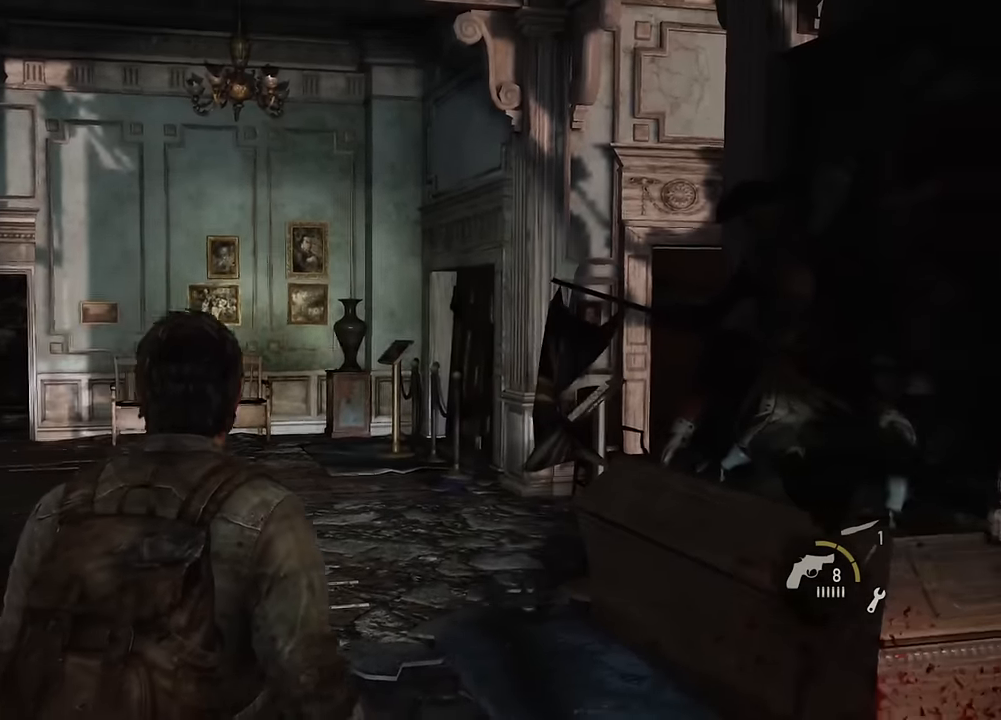
{"buttons": [], "left_stick": "center", "right_stick": "center", "events": []}
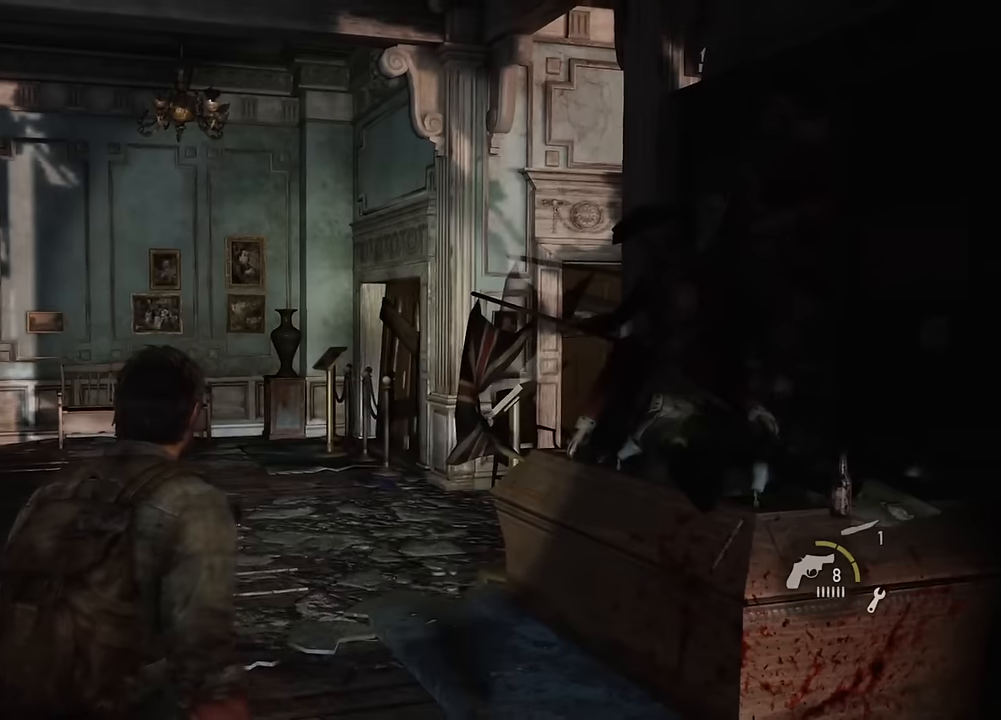
{"buttons": [], "left_stick": "center", "right_stick": "left", "events": [[50, "right_stick", "up-left"], [216, "right_stick", "left"]]}
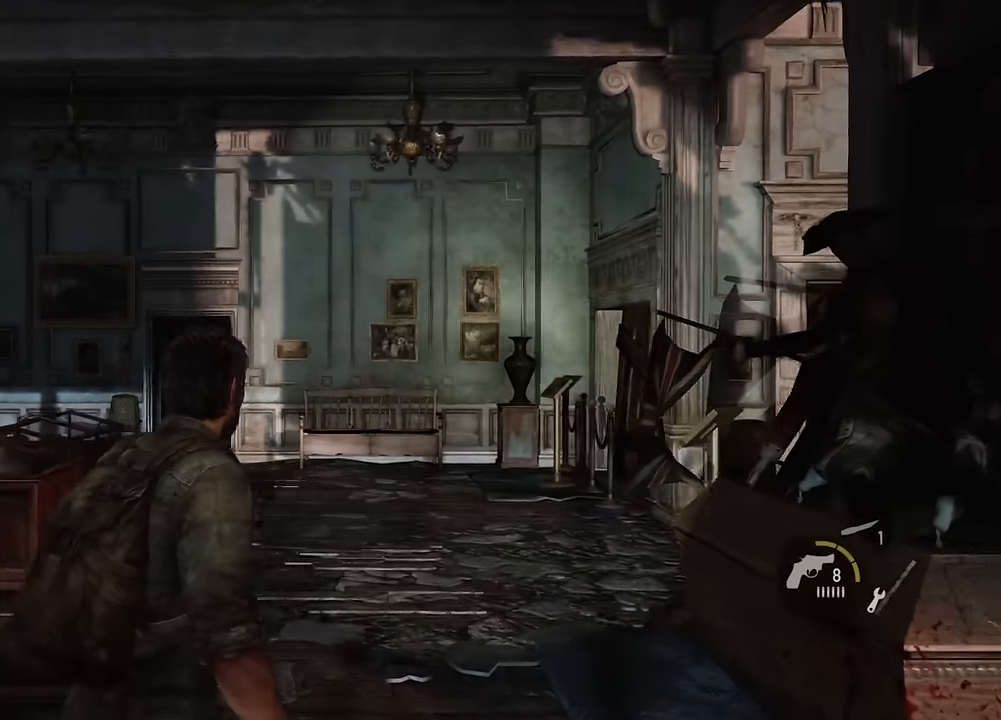
{"buttons": [], "left_stick": "center", "right_stick": "left", "events": []}
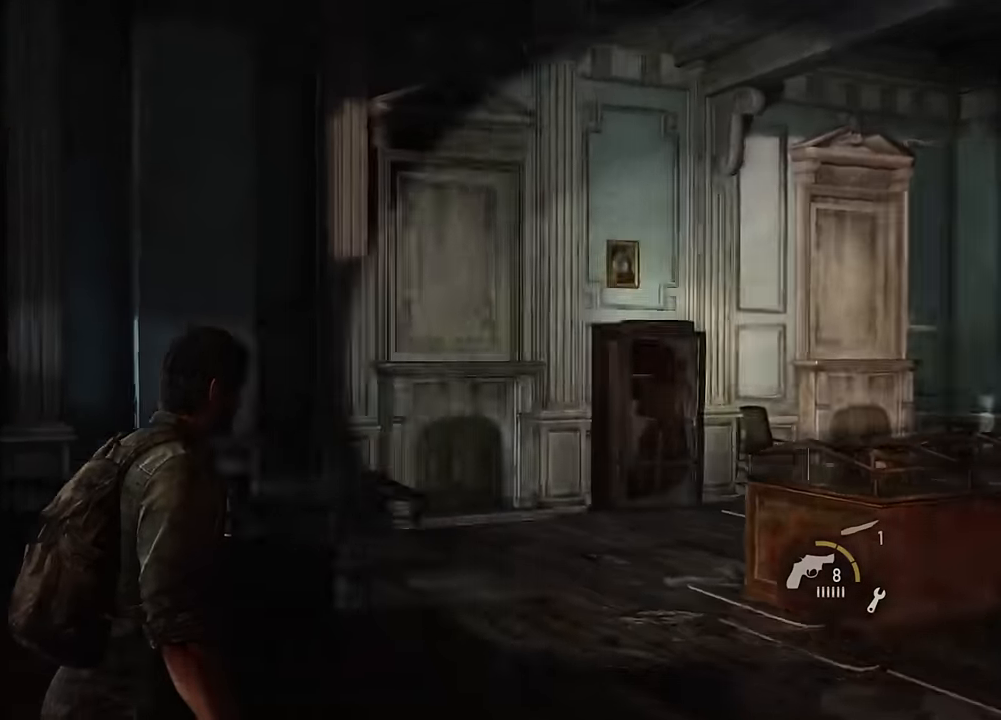
{"buttons": [], "left_stick": "center", "right_stick": "center", "events": [[350, "right_stick", "center"]]}
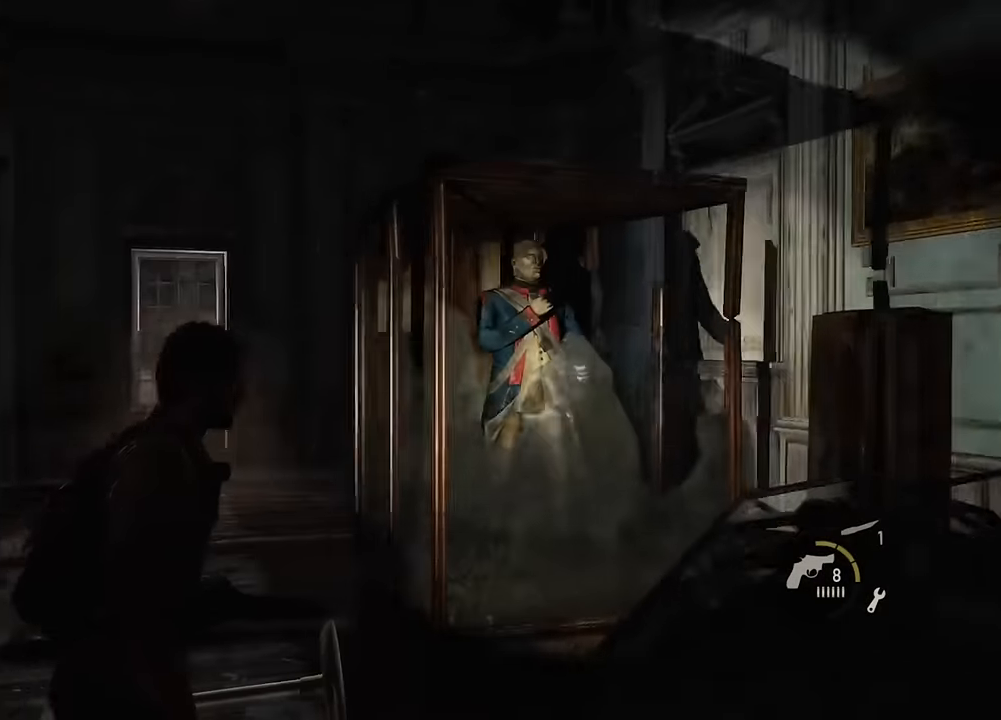
{"buttons": [], "left_stick": "center", "right_stick": "center", "events": [[316, "right_stick", "left"], [466, "right_stick", "center"]]}
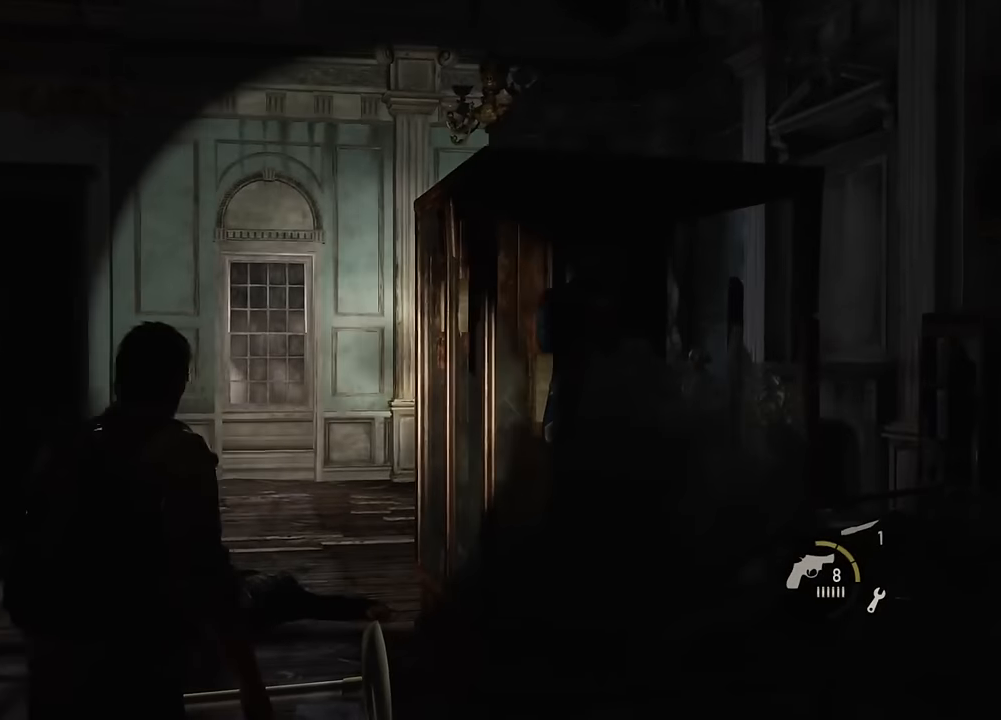
{"buttons": [], "left_stick": "center", "right_stick": "center", "events": []}
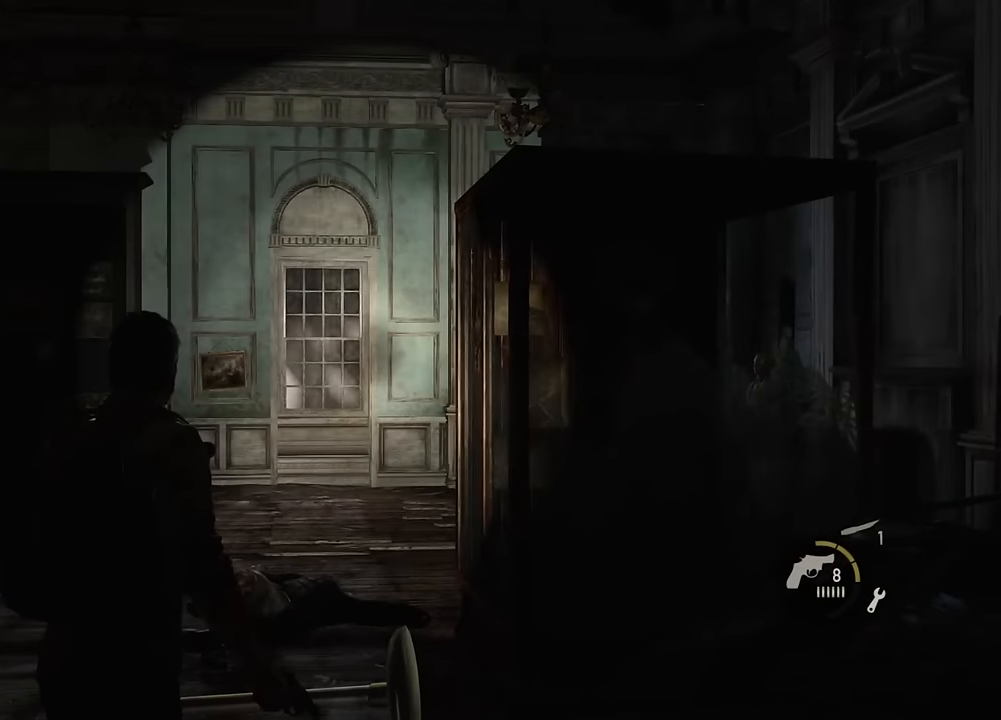
{"buttons": [], "left_stick": "center", "right_stick": "center", "events": []}
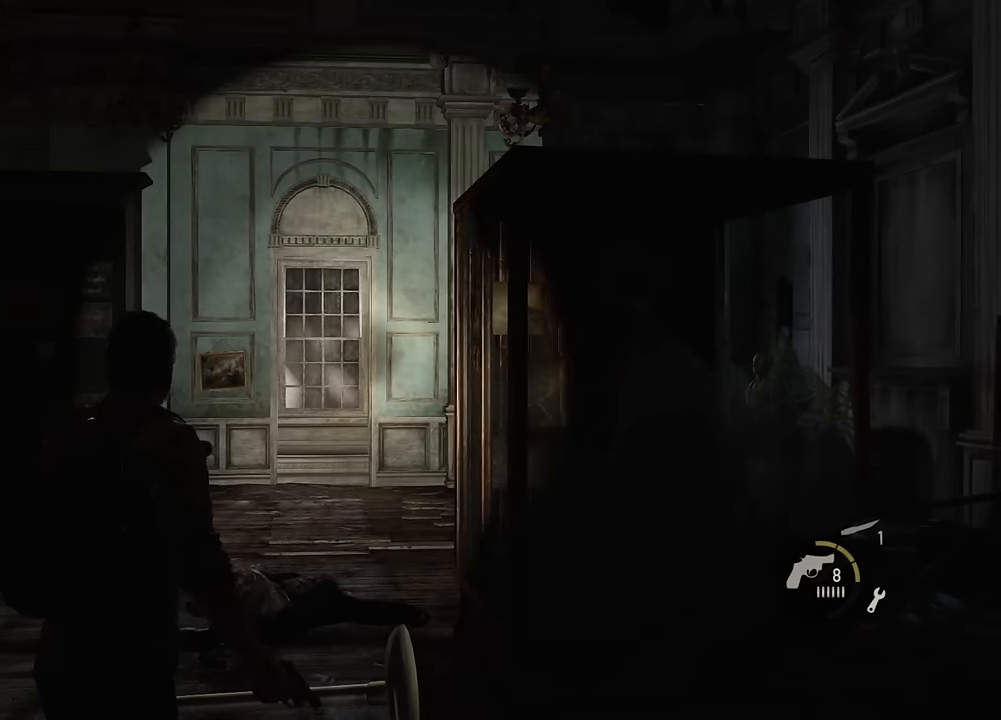
{"buttons": ["L1"], "left_stick": "center", "right_stick": "center", "events": [[300, "L1", "down"]]}
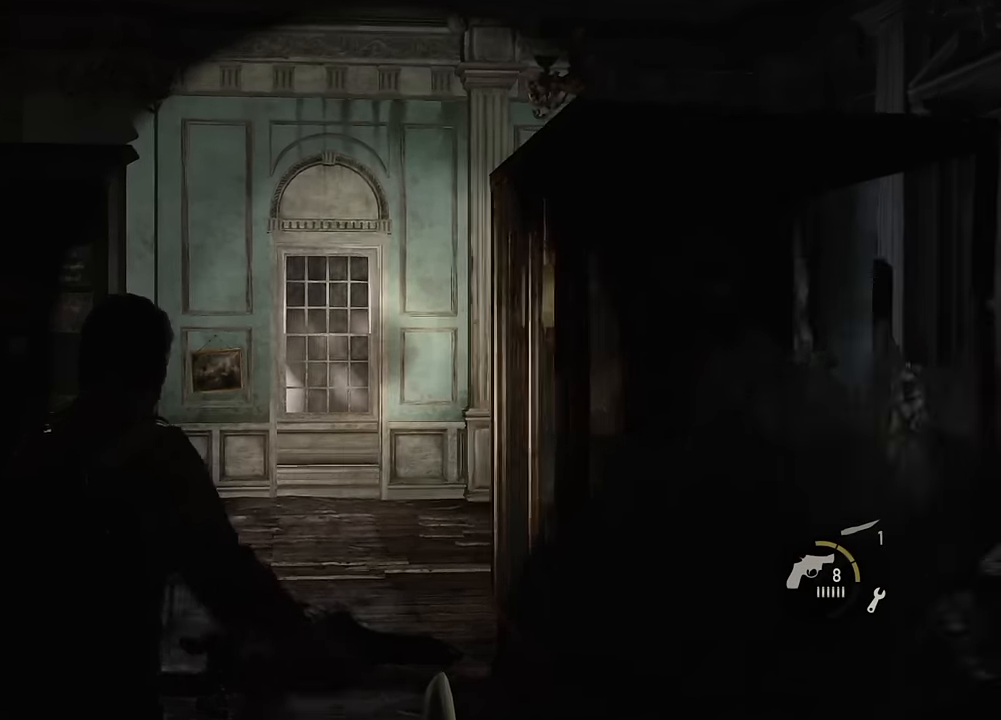
{"buttons": [], "left_stick": "center", "right_stick": "right", "events": [[66, "L1", "up"], [266, "right_stick", "right"]]}
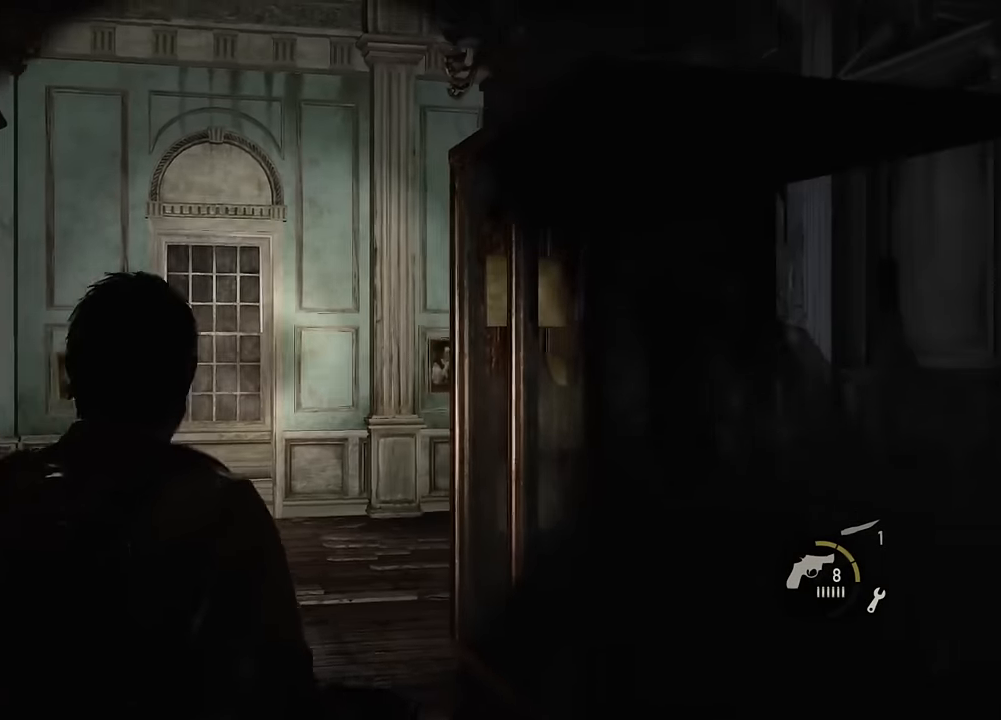
{"buttons": [], "left_stick": "center", "right_stick": "right", "events": []}
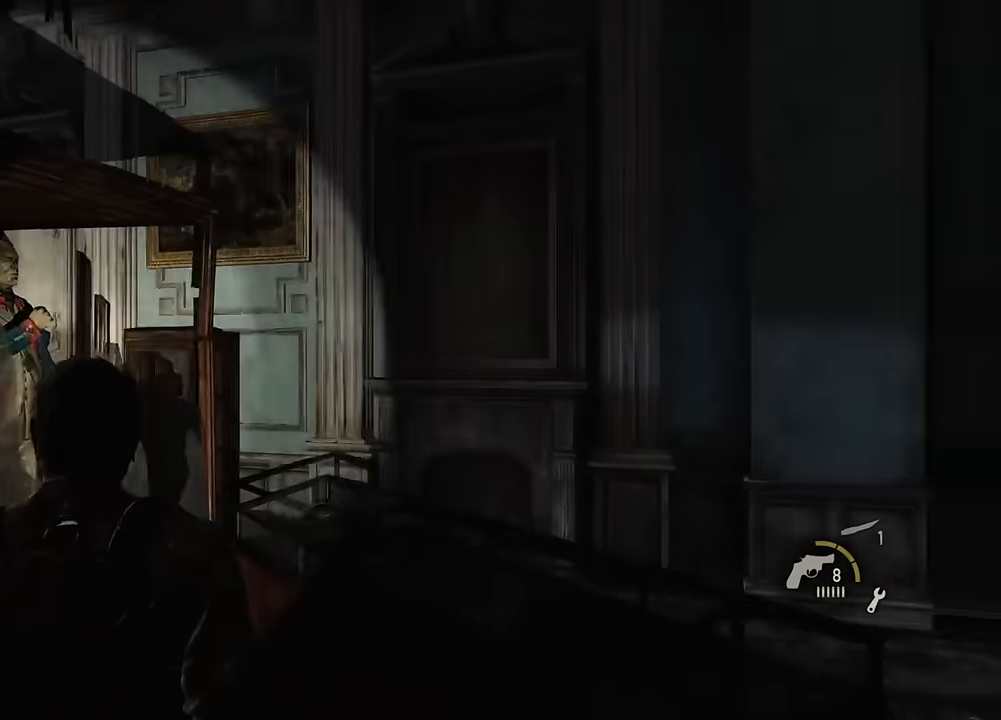
{"buttons": [], "left_stick": "center", "right_stick": "center", "events": [[400, "right_stick", "center"]]}